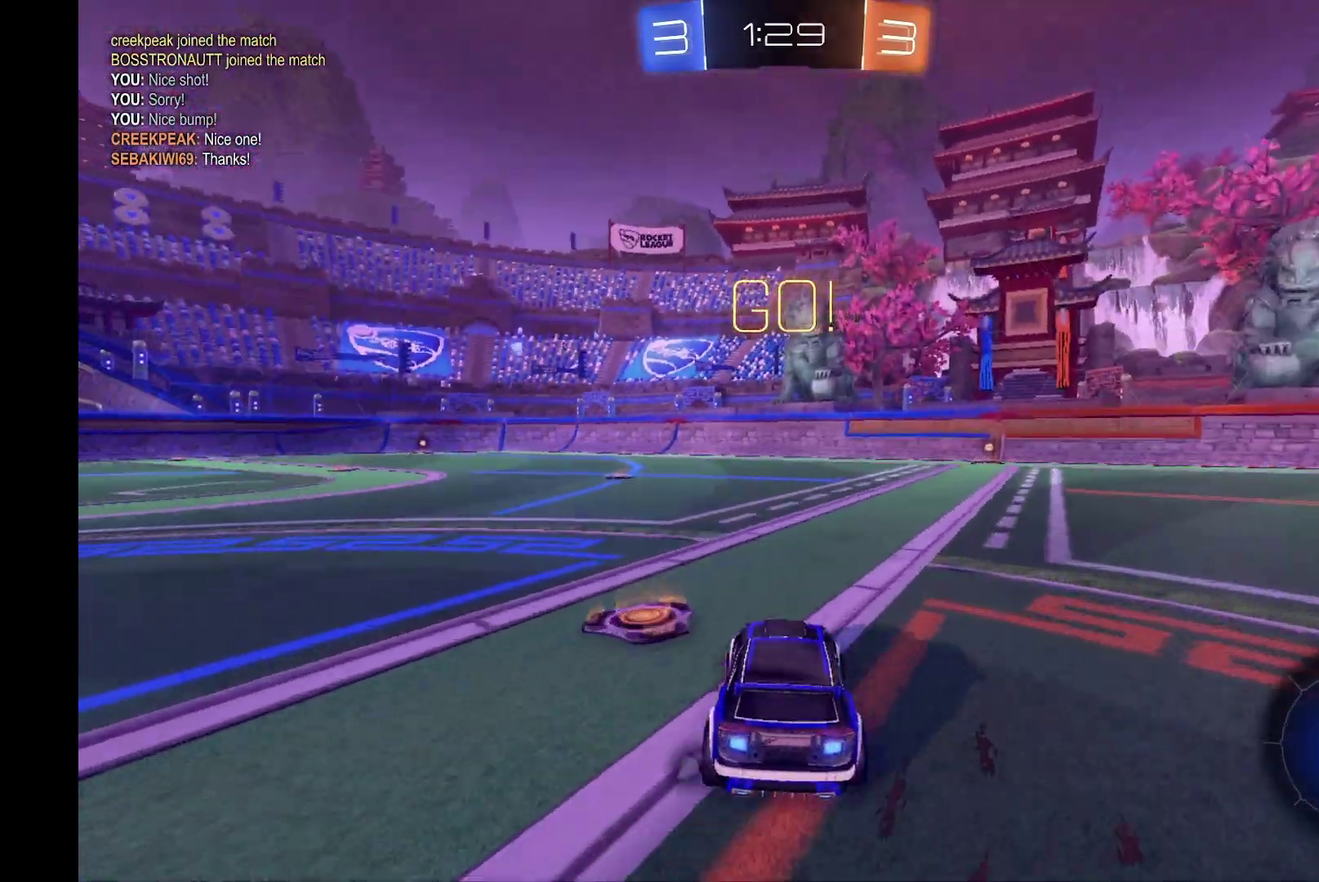
Gameplay with a controller (Xbox layout); each line is a JSON object with the inputs held at the frame after it. "events" lists button and stick changes between this image and that frame as [ms after this image, input, new state], when the widget could be followed in between. Not read: L3 R3.
{"buttons": ["R2"], "left_stick": "right", "events": [[67, "A", "down"], [67, "R1", "down"], [100, "left_stick", "up-right"], [233, "left_stick", "right"], [433, "A", "up"], [433, "R1", "up"]]}
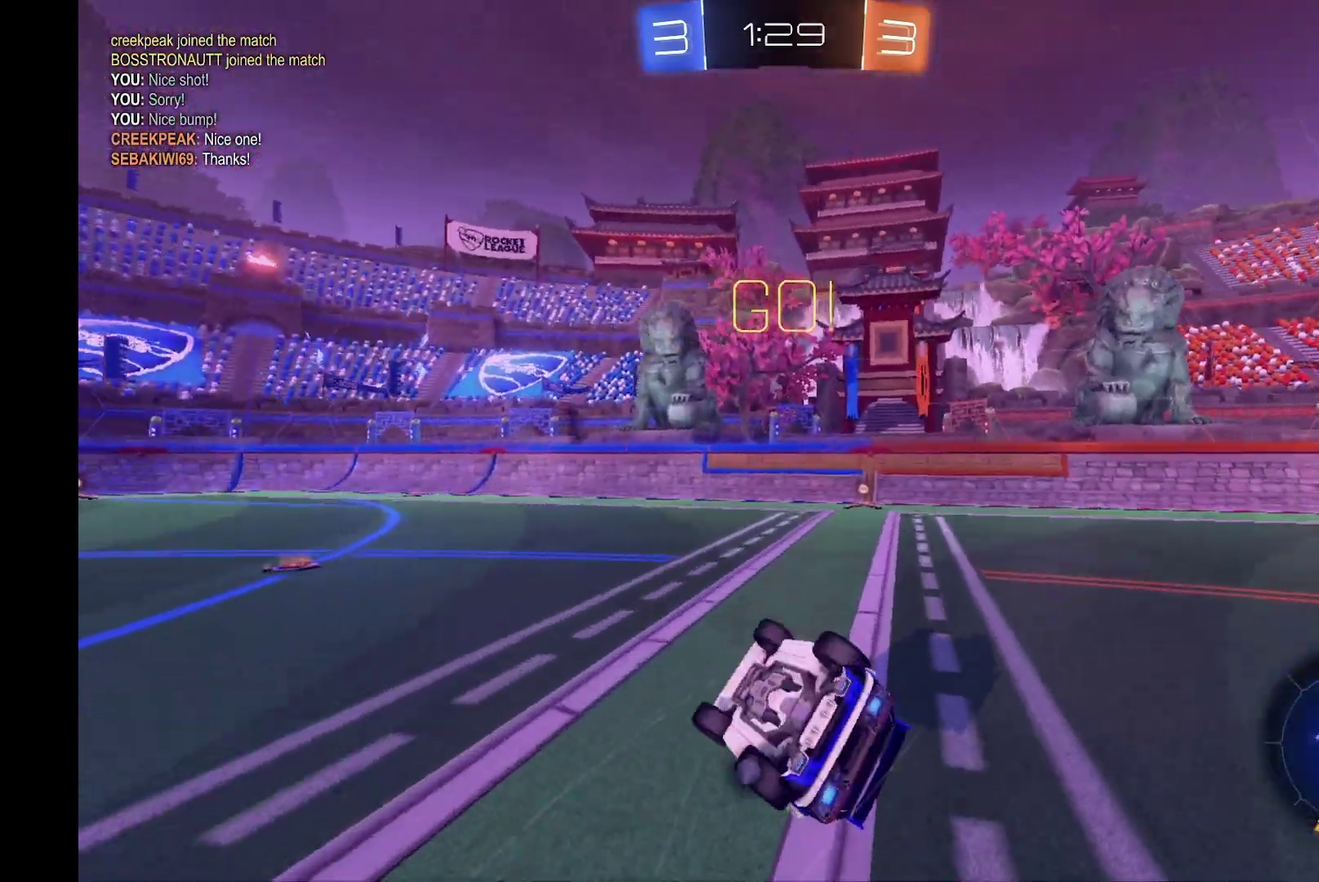
{"buttons": ["B", "R2"], "left_stick": "center", "events": [[167, "B", "down"], [233, "Y", "down"], [333, "left_stick", "center"], [367, "Y", "up"]]}
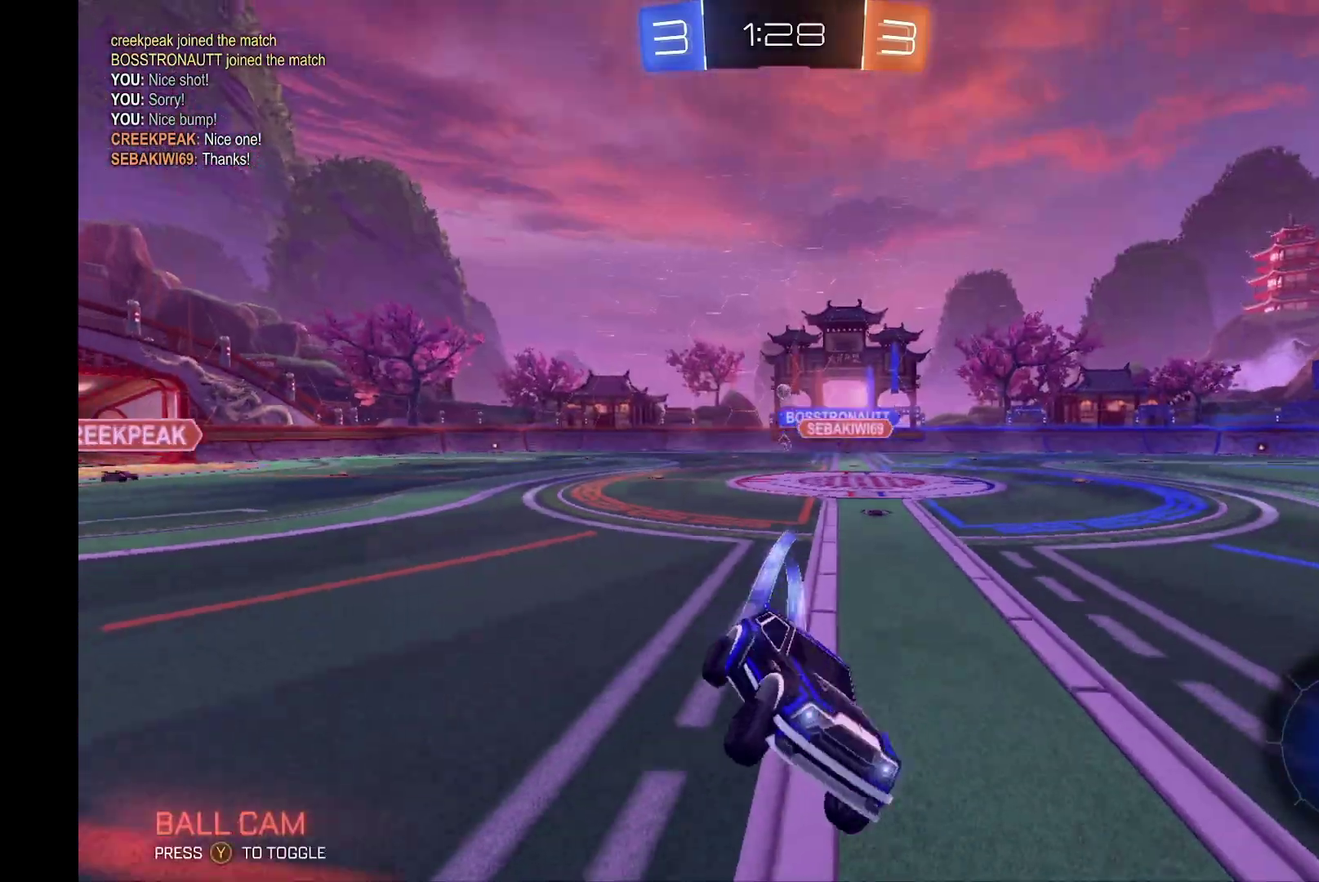
{"buttons": ["R2"], "left_stick": "right", "events": [[67, "Y", "down"], [233, "Y", "up"], [333, "B", "up"], [500, "left_stick", "right"]]}
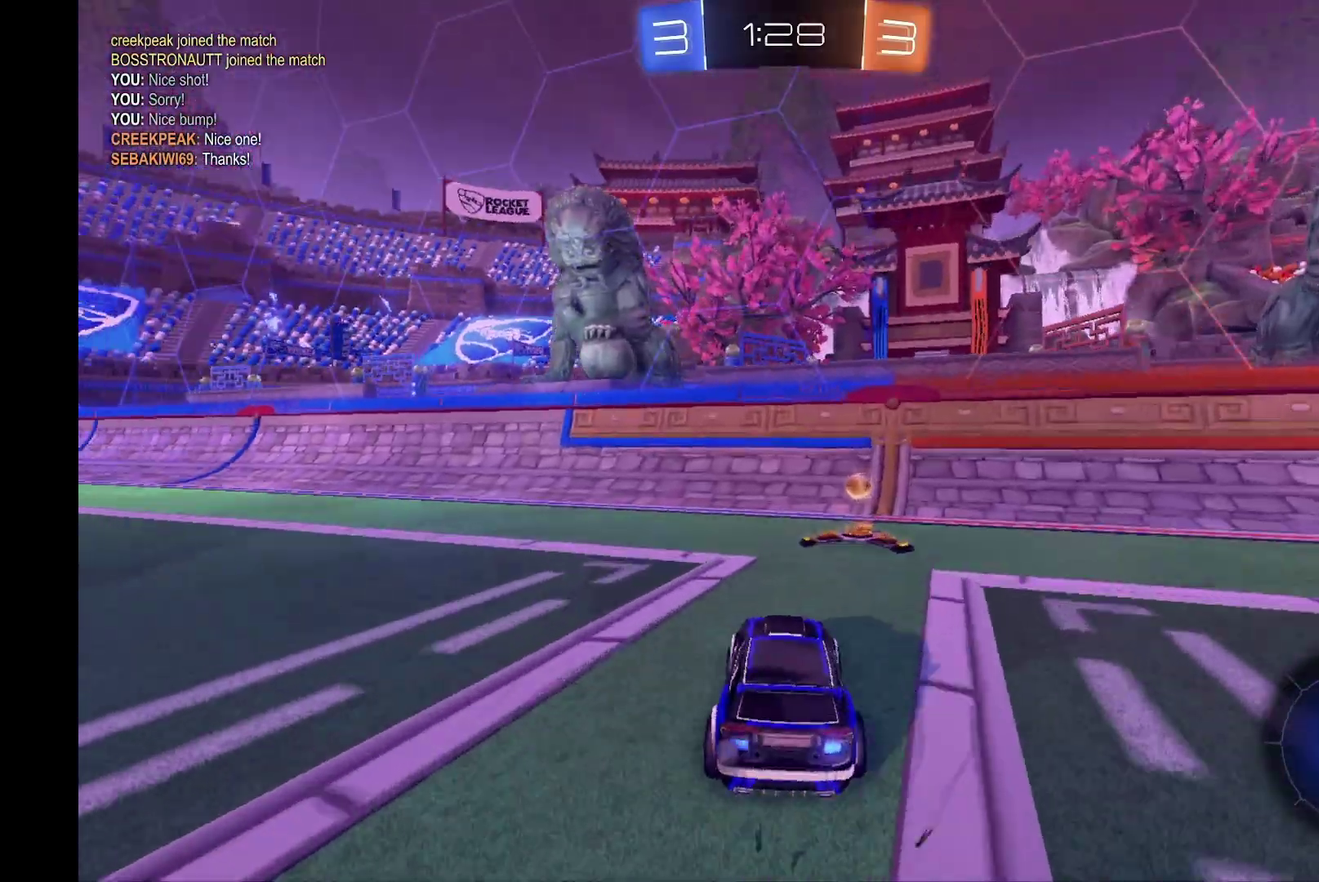
{"buttons": ["R2"], "left_stick": "right", "events": [[100, "Y", "down"], [233, "Y", "up"]]}
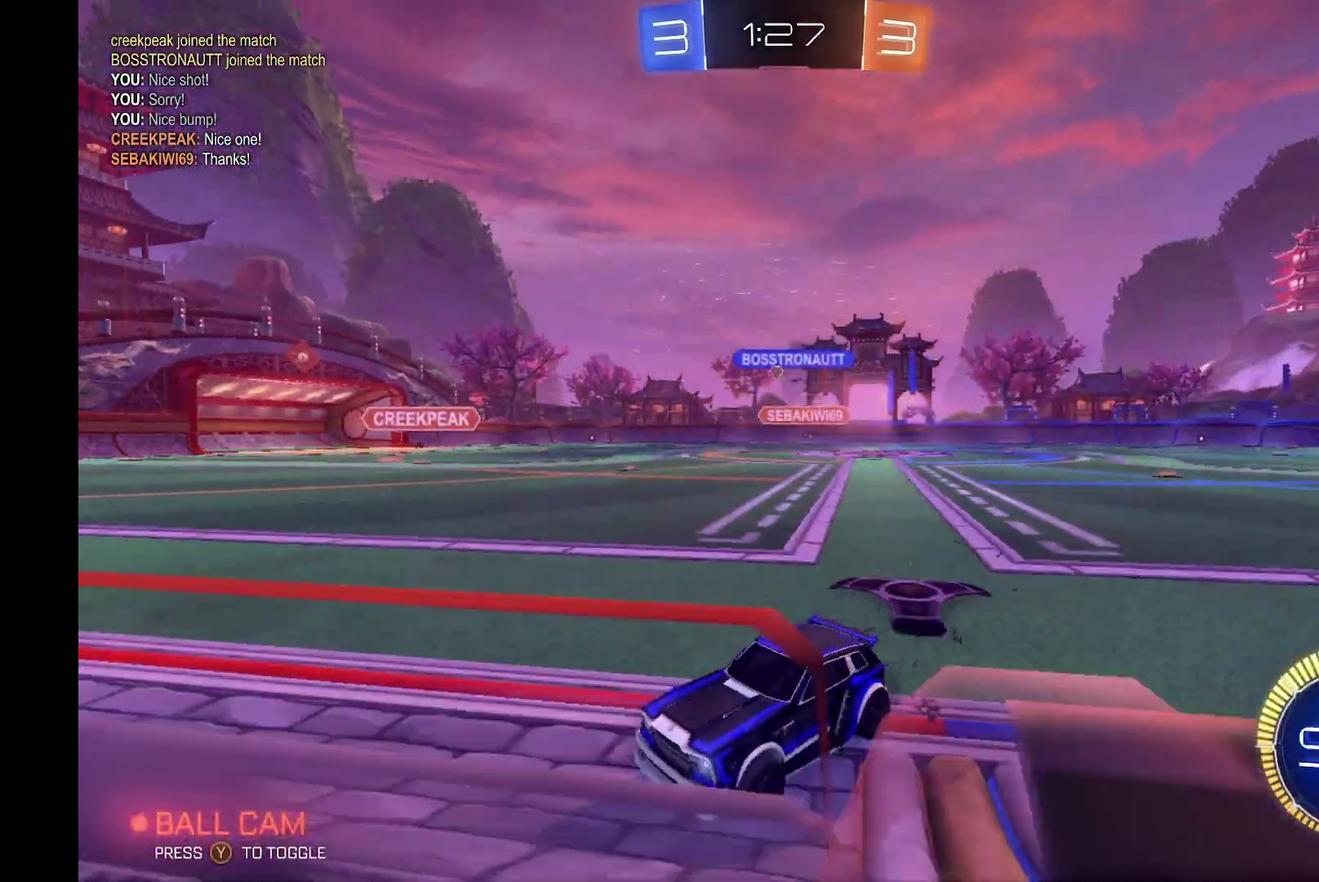
{"buttons": ["R2"], "left_stick": "right", "events": []}
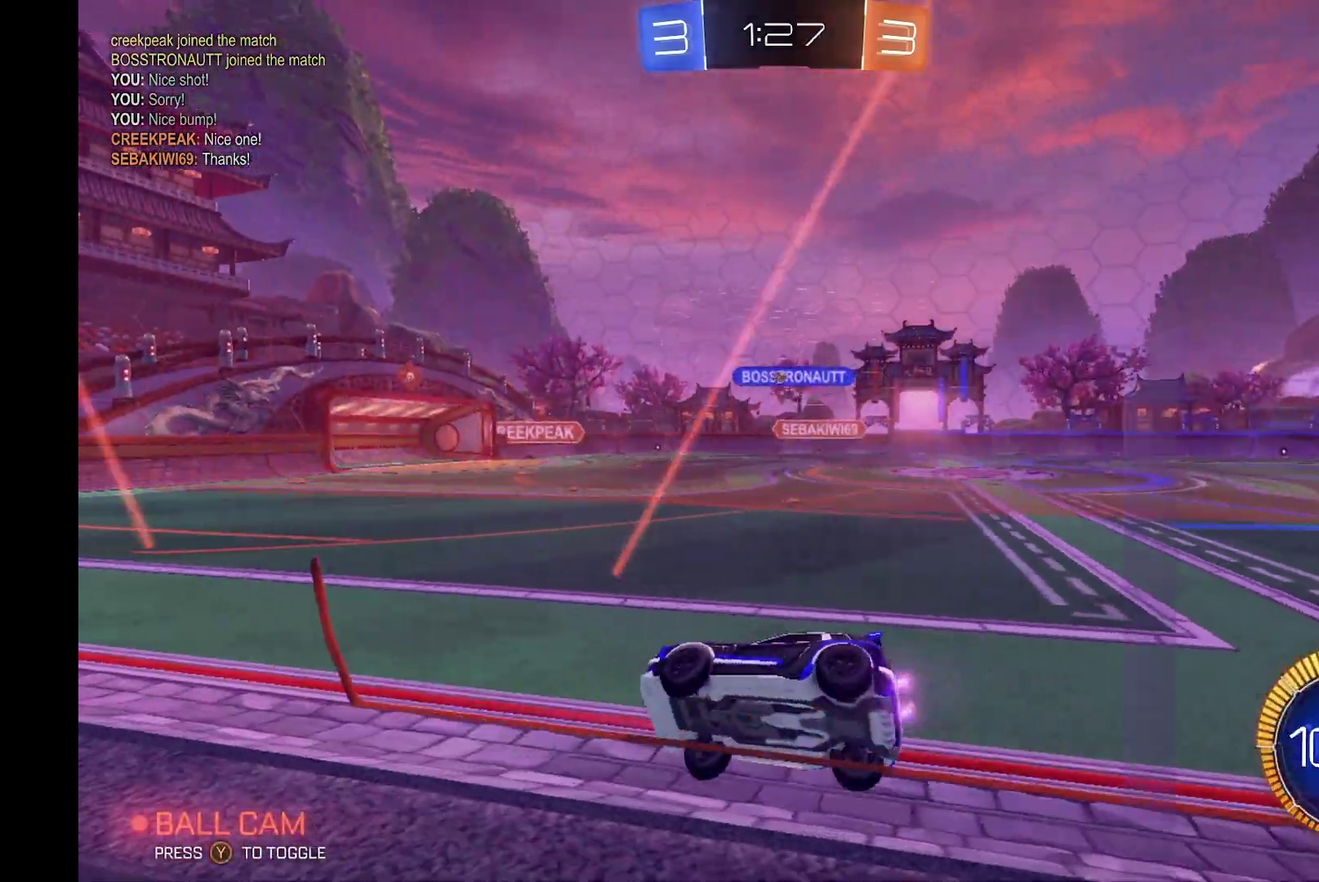
{"buttons": ["R2"], "left_stick": "center", "events": [[367, "left_stick", "center"]]}
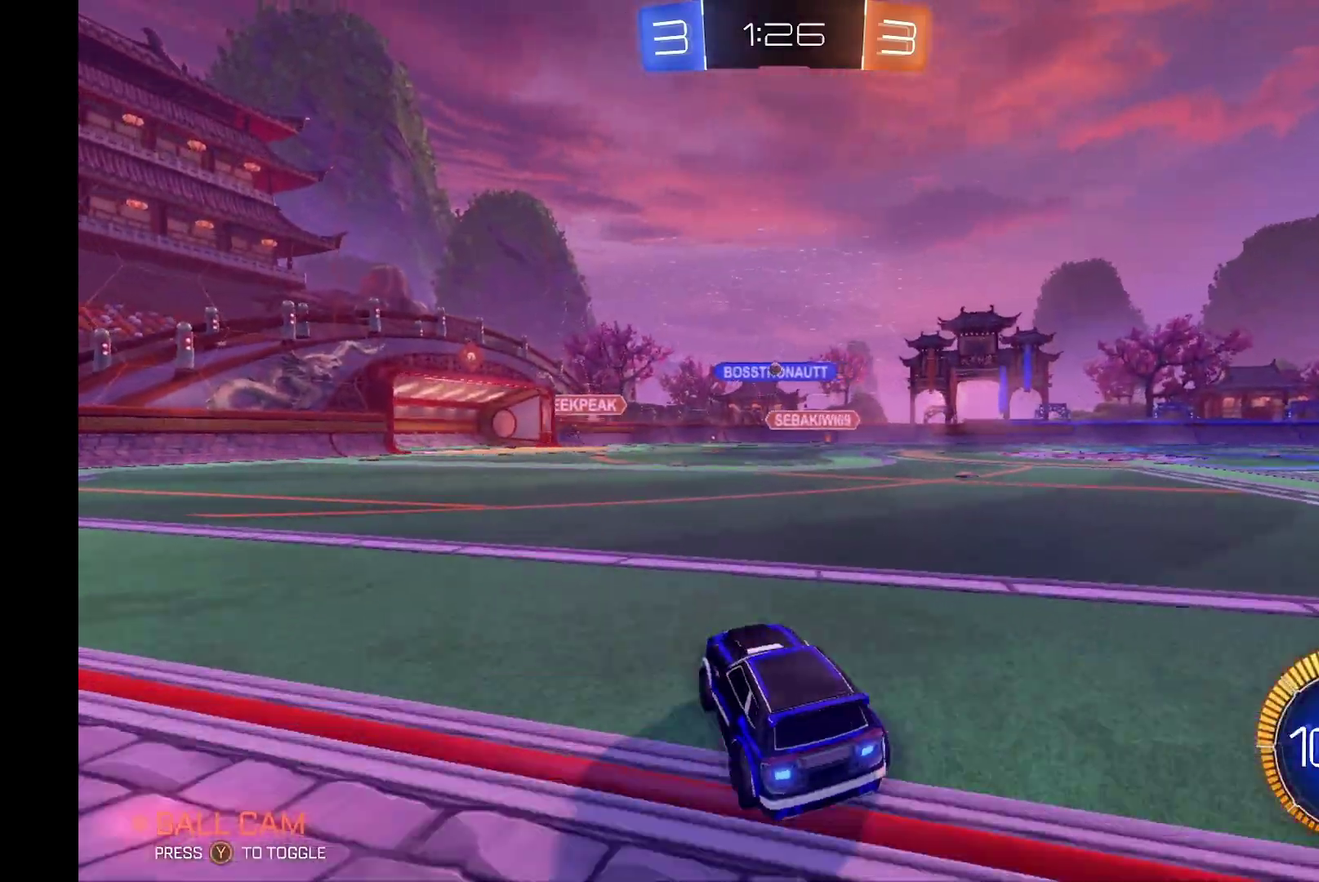
{"buttons": ["R2"], "left_stick": "left", "events": [[200, "left_stick", "right"], [300, "left_stick", "center"], [433, "left_stick", "left"]]}
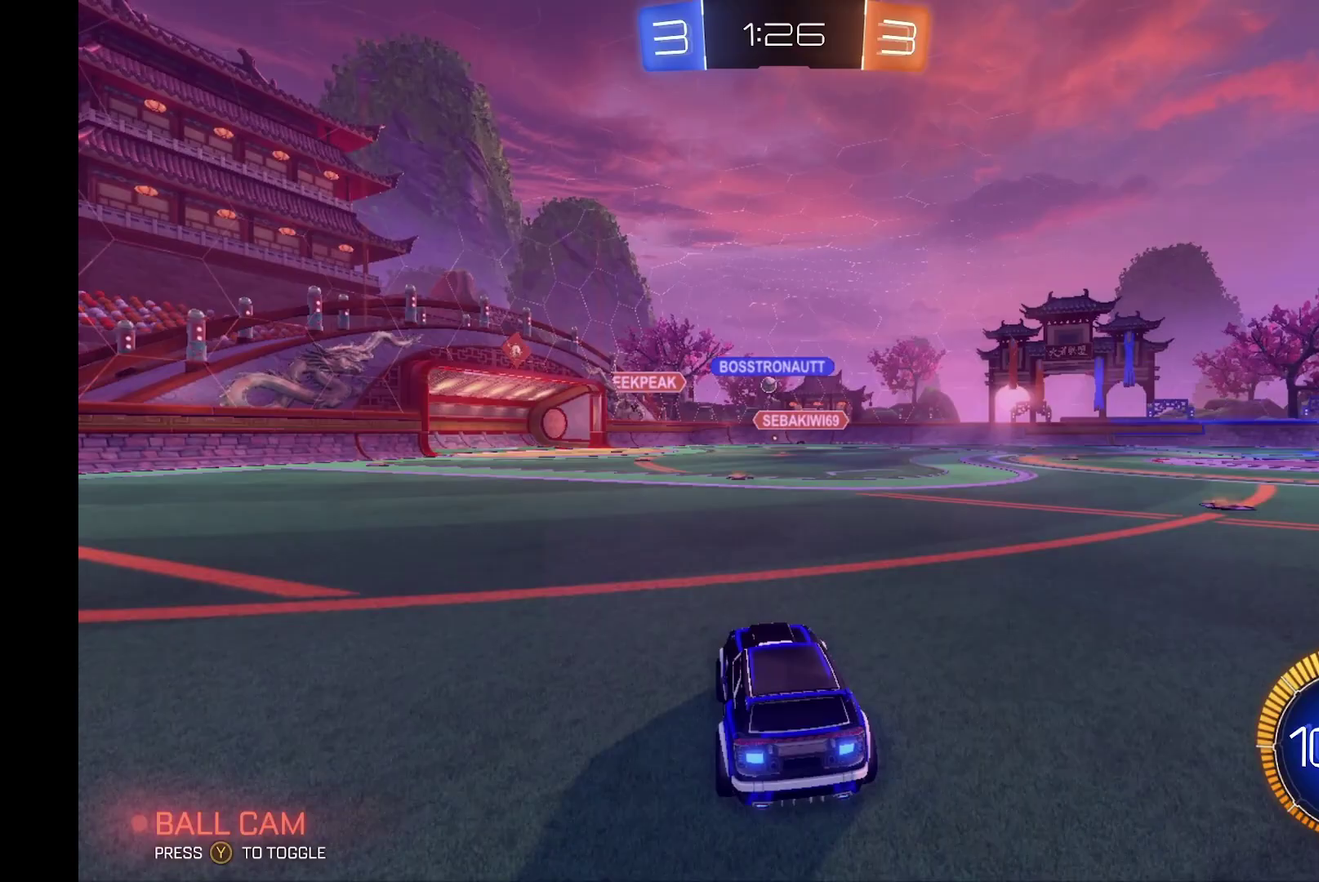
{"buttons": ["R2"], "left_stick": "right", "events": [[267, "left_stick", "center"], [500, "left_stick", "right"]]}
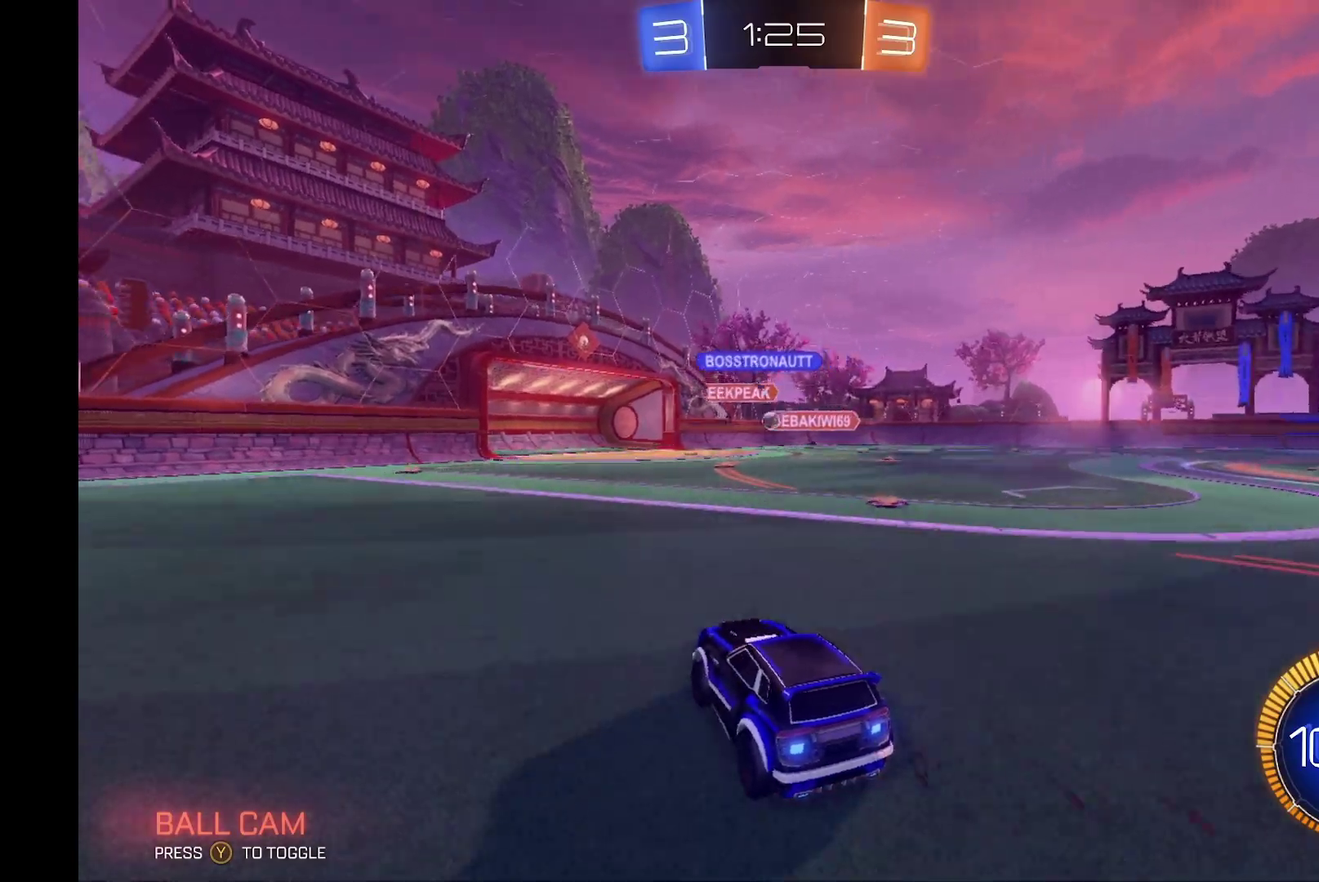
{"buttons": ["R2"], "left_stick": "center", "events": [[267, "left_stick", "center"]]}
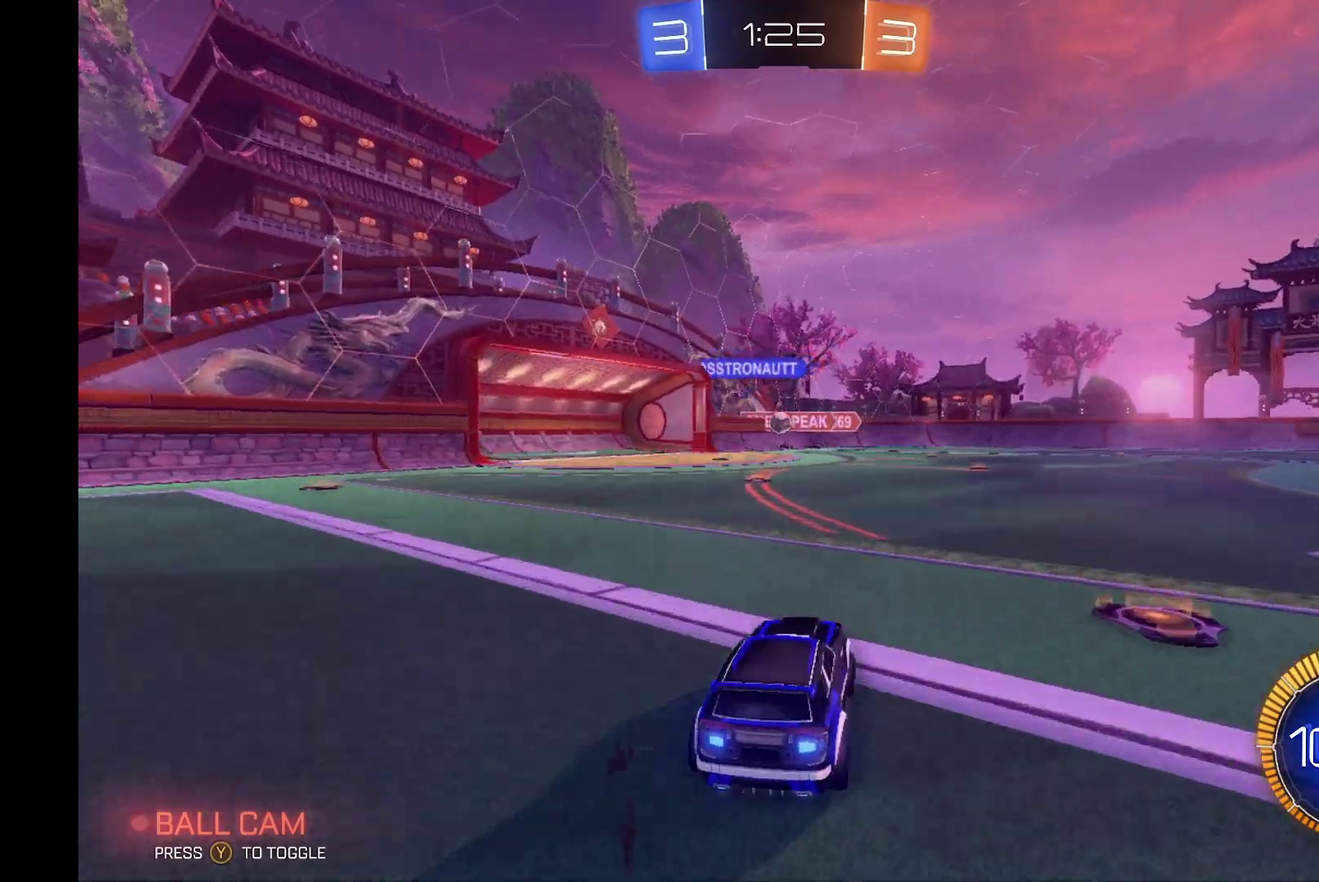
{"buttons": ["B", "R2"], "left_stick": "center", "events": [[100, "left_stick", "left"], [167, "B", "down"], [167, "left_stick", "center"]]}
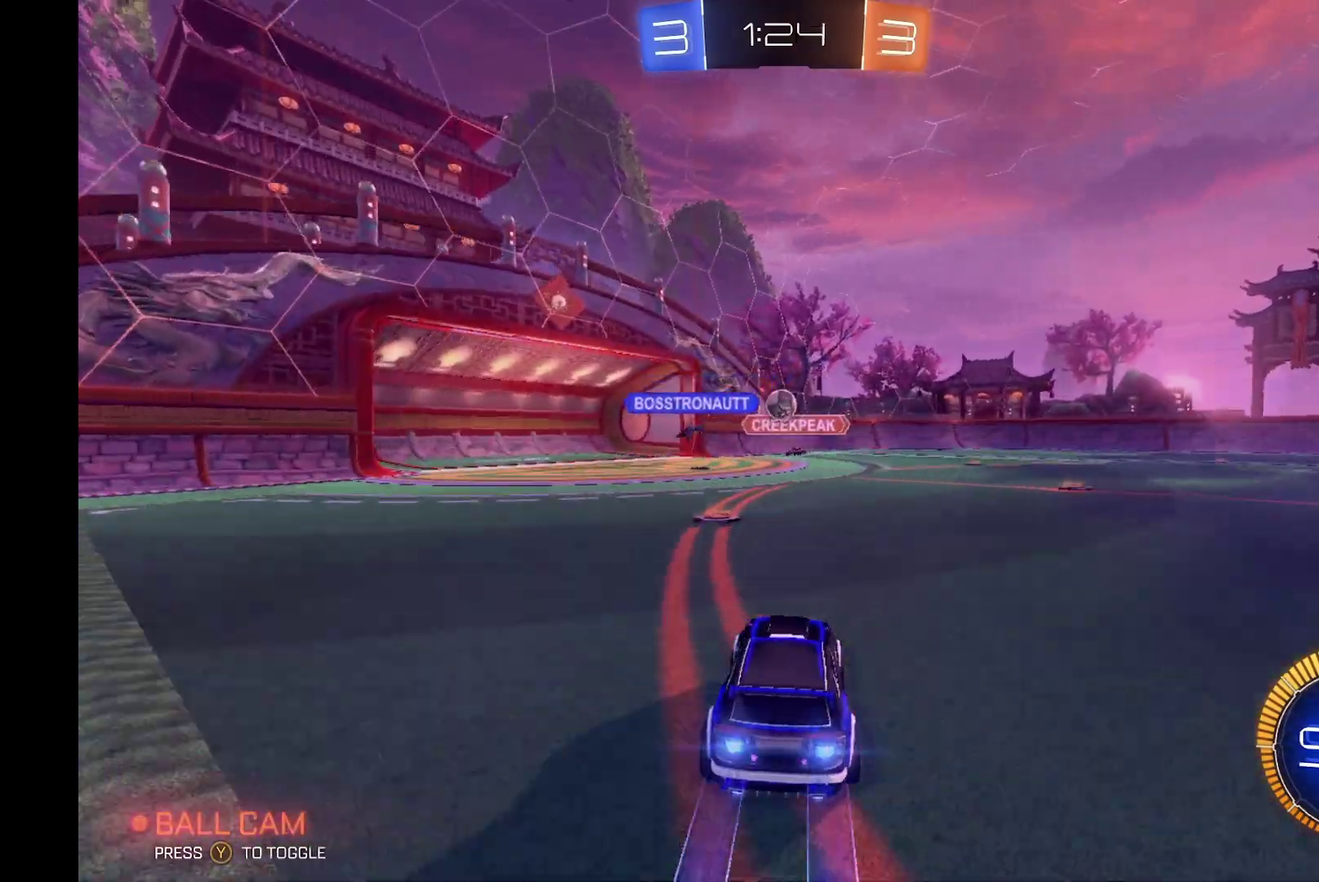
{"buttons": ["R2"], "left_stick": "center", "events": [[233, "left_stick", "down-right"], [267, "A", "down"], [267, "R1", "down"], [400, "left_stick", "center"], [433, "A", "up"], [433, "R1", "up"], [500, "B", "up"]]}
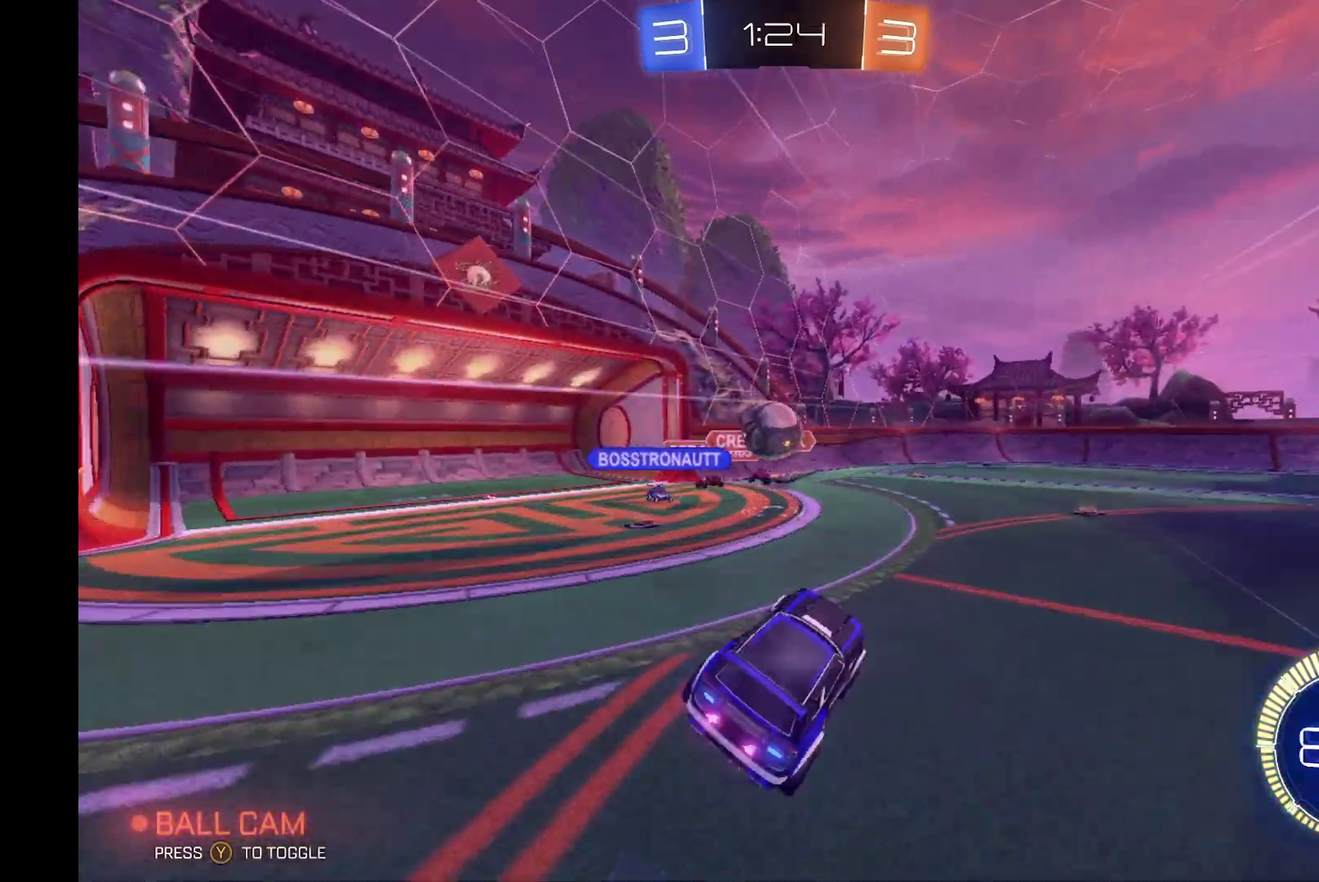
{"buttons": ["L1", "R2"], "left_stick": "down-left", "events": [[100, "L1", "down"], [133, "A", "down"], [133, "left_stick", "up"], [267, "left_stick", "left"], [300, "A", "up"], [400, "left_stick", "down-left"]]}
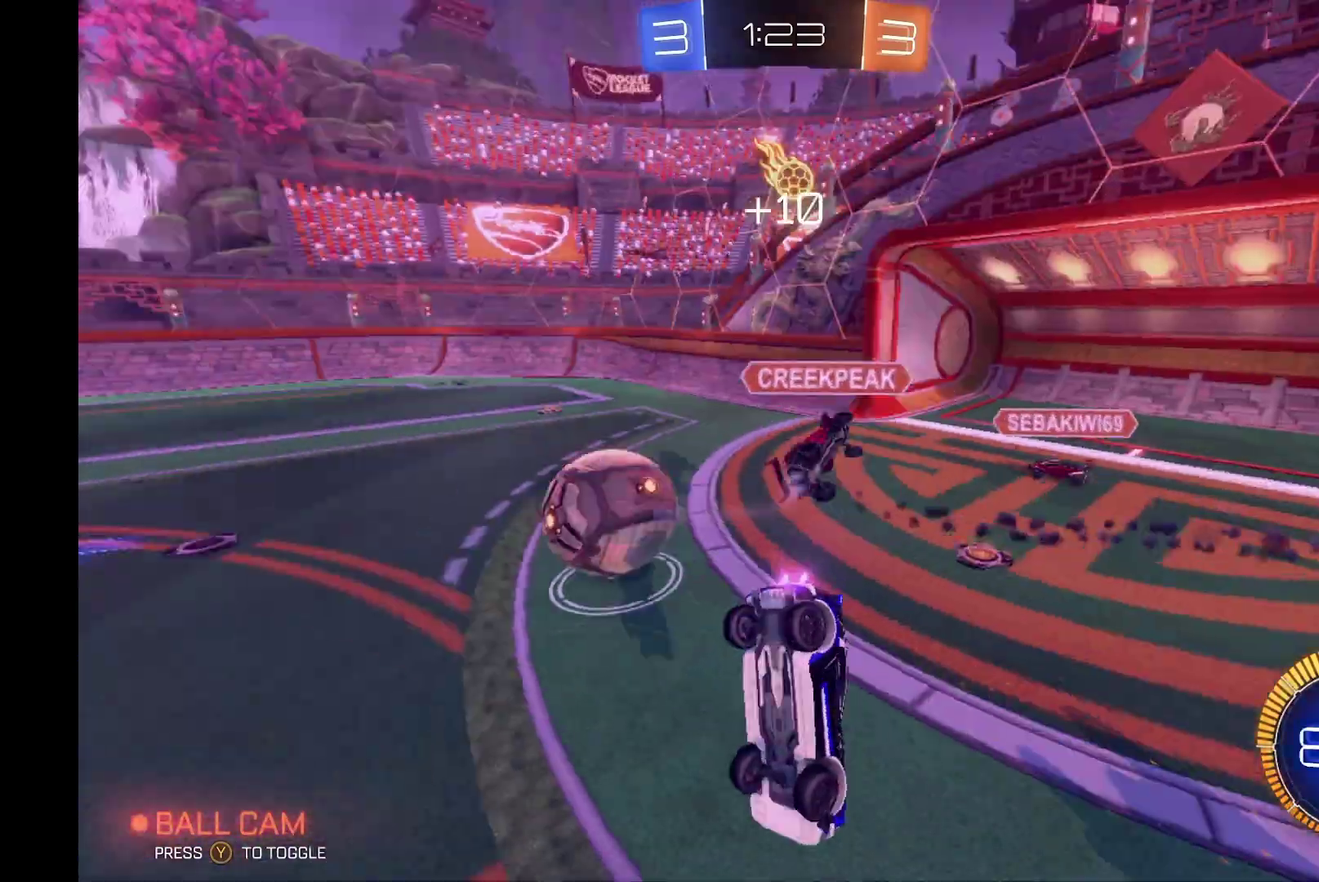
{"buttons": ["L1", "R2"], "left_stick": "down-left", "events": [[267, "left_stick", "down"], [433, "left_stick", "down-left"]]}
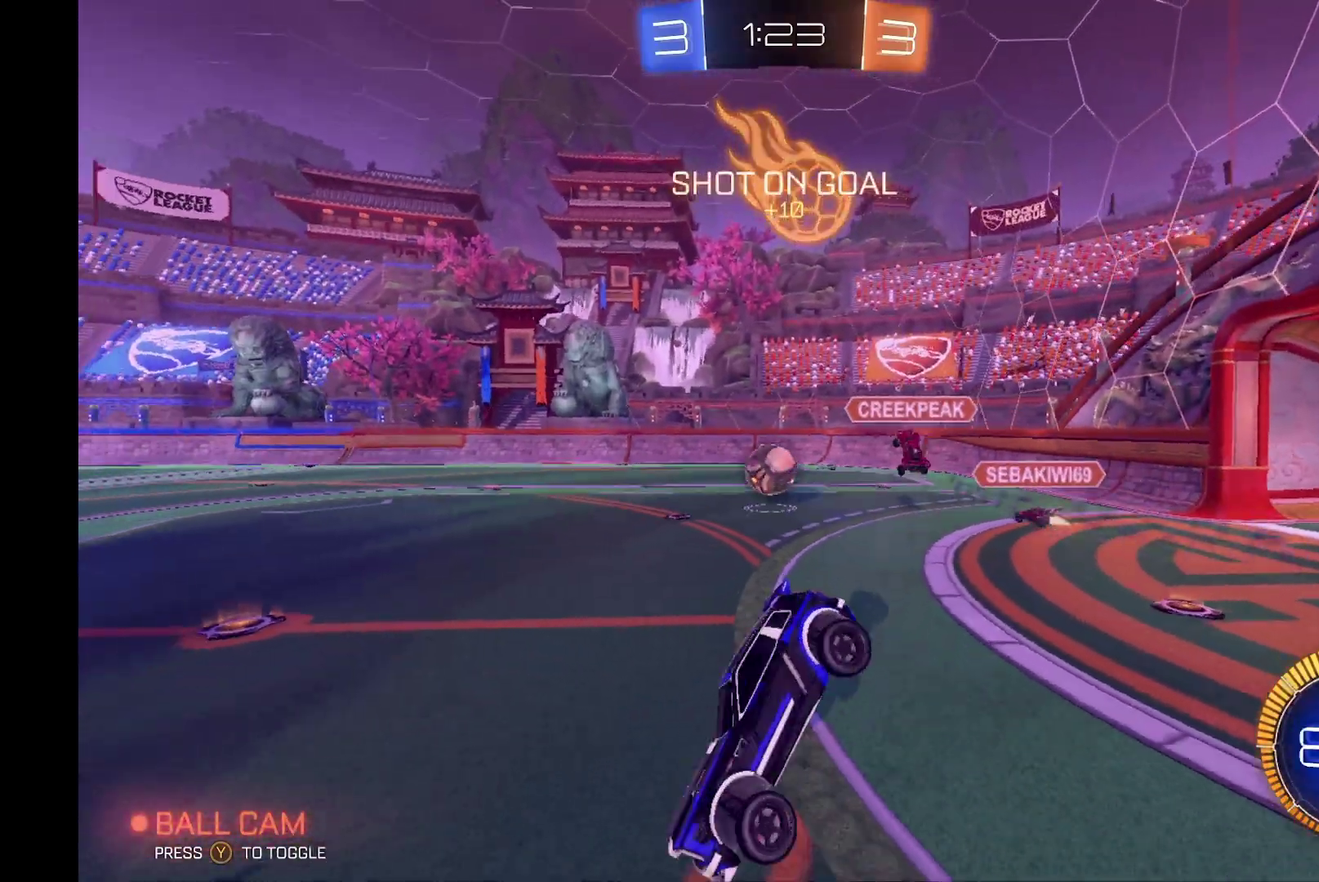
{"buttons": ["B", "R2"], "left_stick": "right", "events": [[33, "L1", "up"], [33, "left_stick", "center"], [433, "left_stick", "right"], [500, "B", "down"]]}
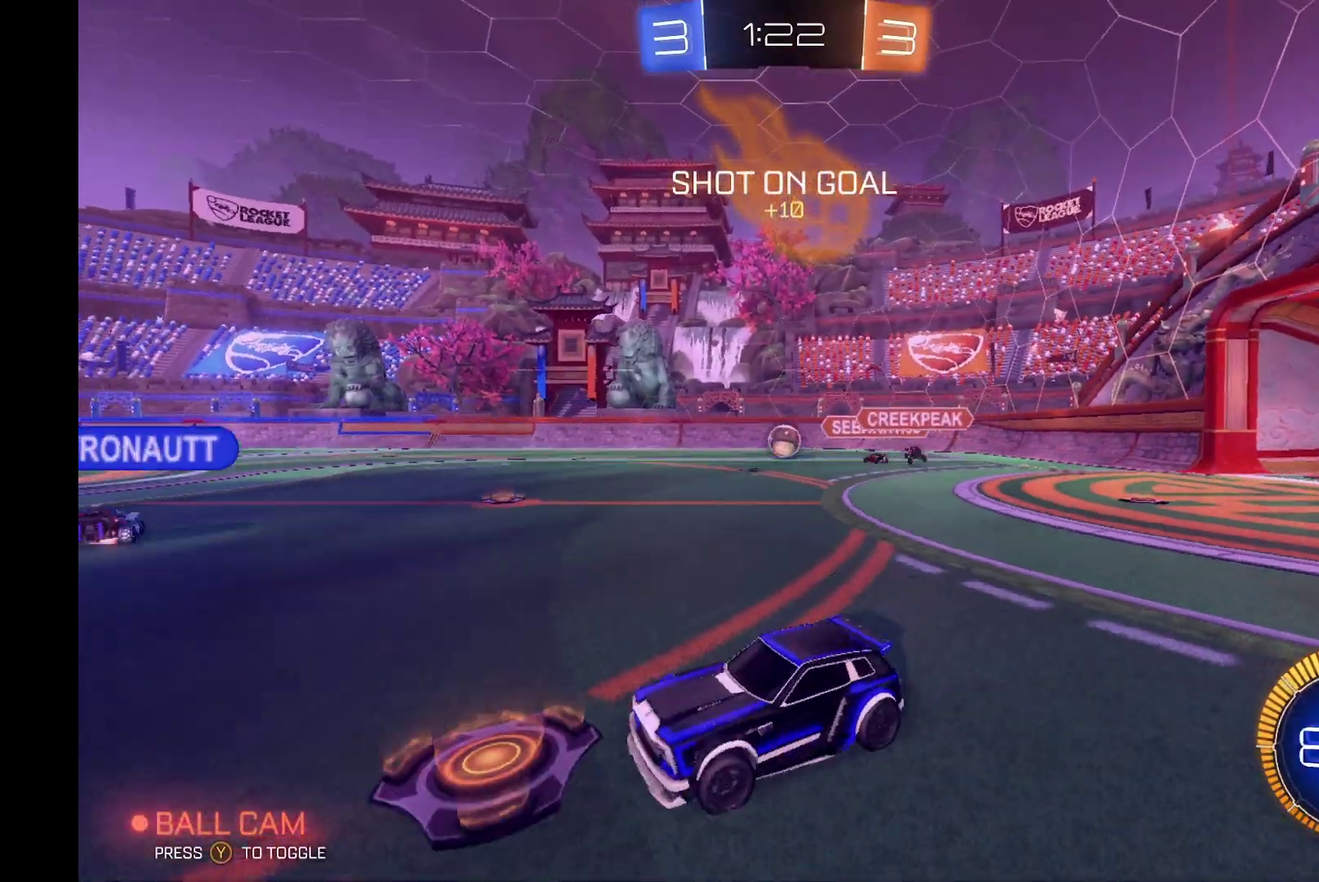
{"buttons": ["A", "B", "R2"], "left_stick": "right", "events": [[400, "left_stick", "center"], [467, "left_stick", "right"], [500, "A", "down"]]}
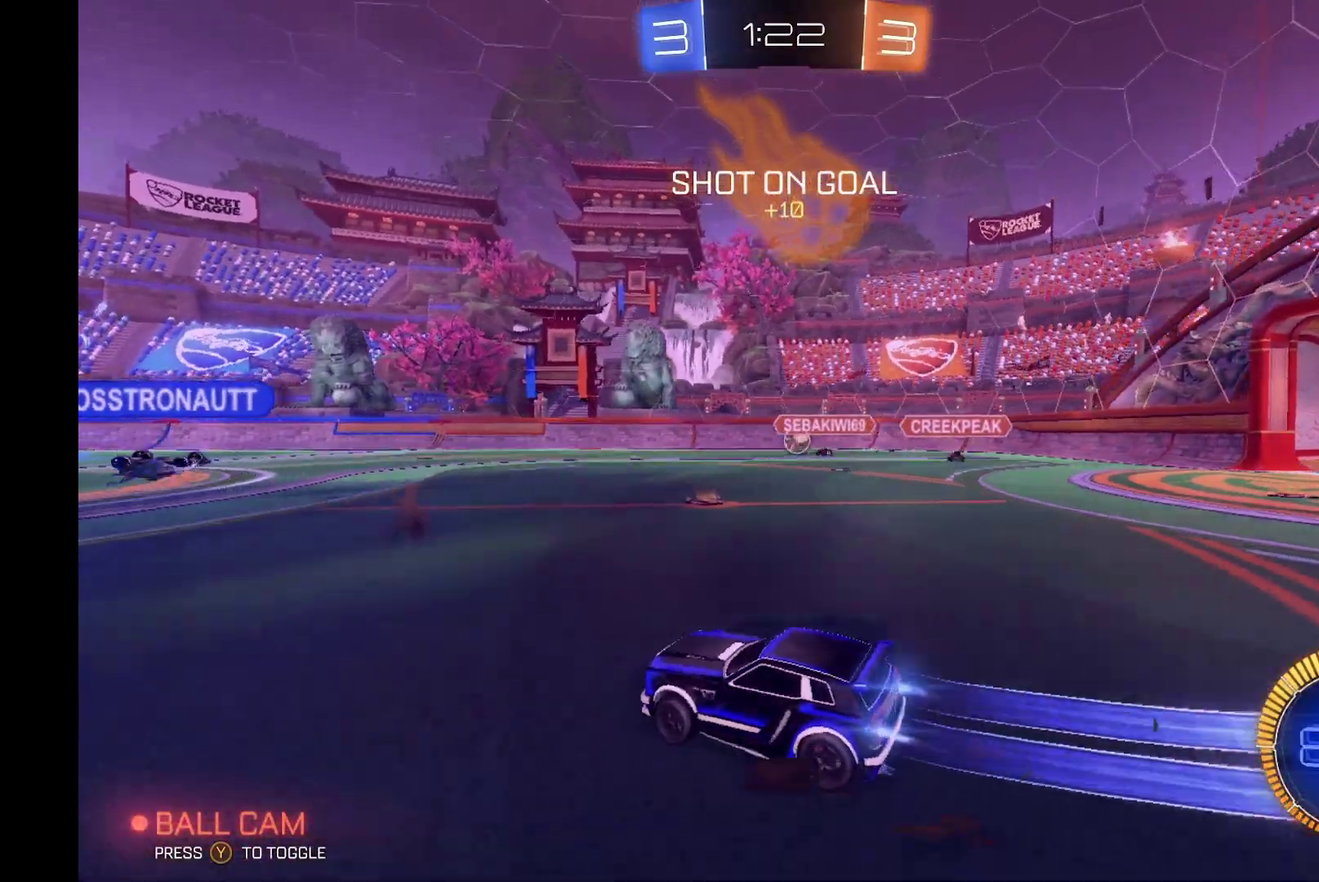
{"buttons": ["L1", "R2"], "left_stick": "down-left", "events": [[33, "L1", "down"], [67, "left_stick", "up-right"], [100, "A", "up"], [100, "B", "up"], [133, "left_stick", "up"], [167, "A", "down"], [167, "B", "down"], [233, "left_stick", "up-left"], [300, "A", "up"], [333, "left_stick", "down-left"], [500, "B", "up"]]}
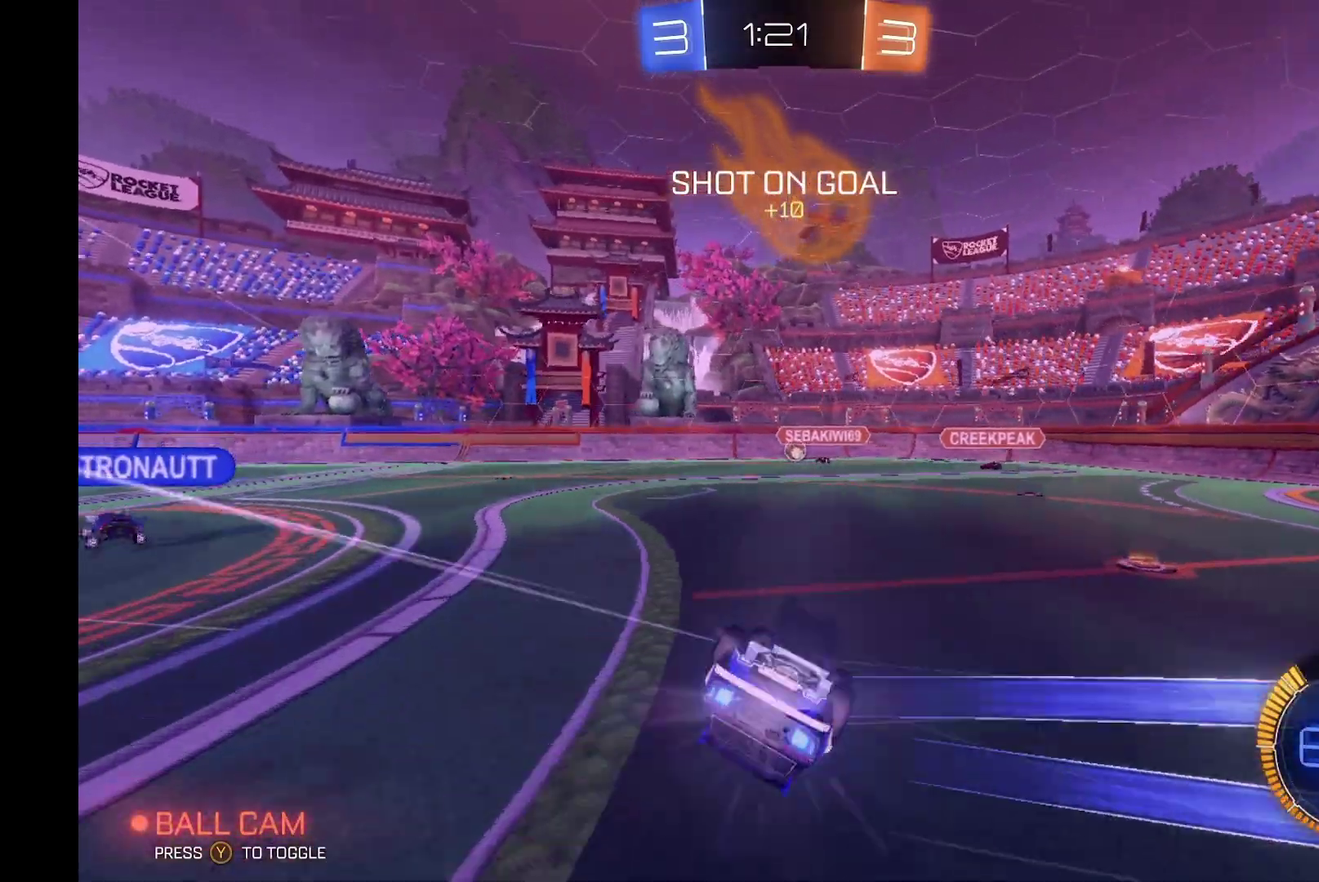
{"buttons": ["R2"], "left_stick": "left", "events": [[133, "L1", "up"], [133, "left_stick", "left"], [333, "left_stick", "center"], [433, "left_stick", "left"]]}
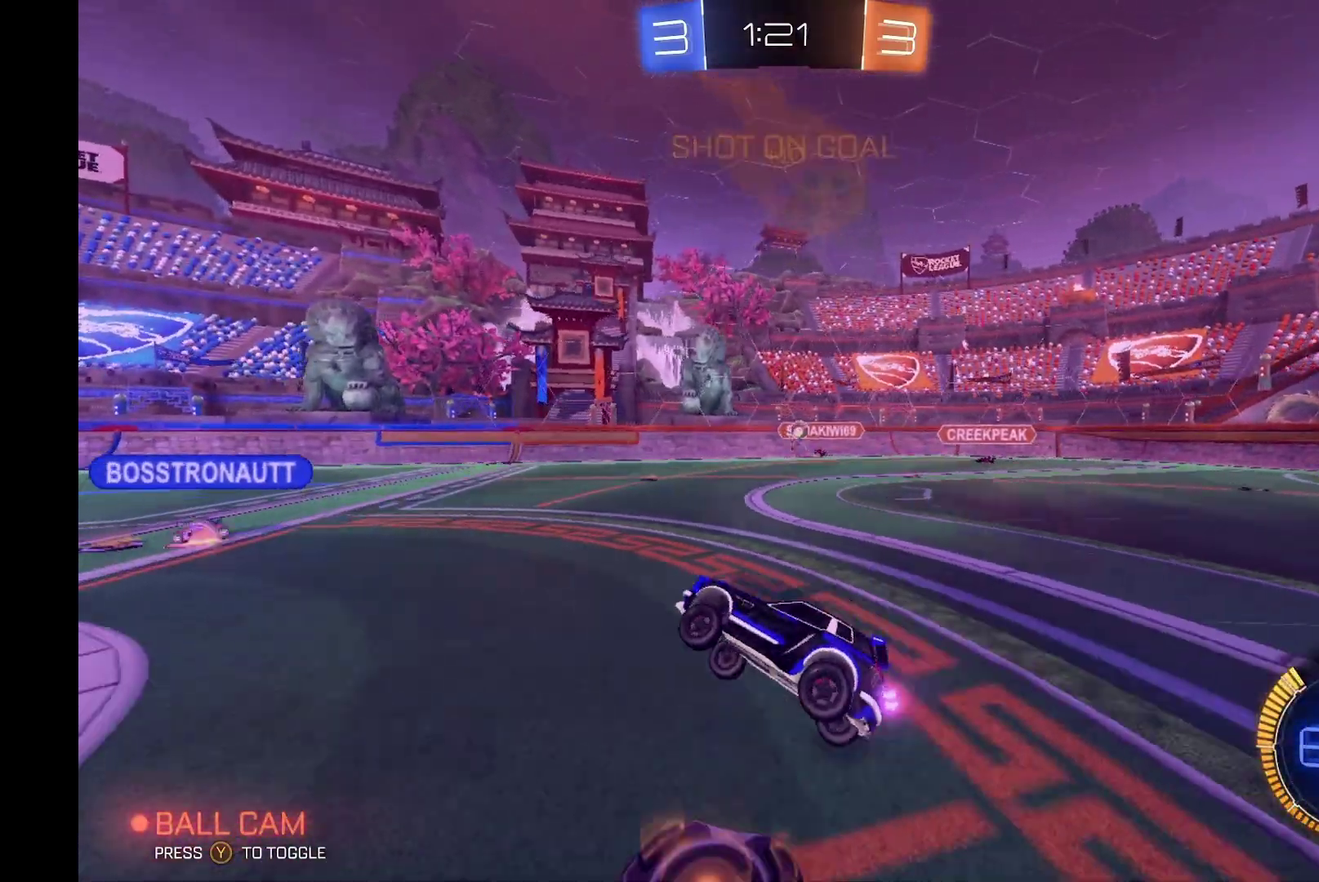
{"buttons": ["R2"], "left_stick": "center", "events": [[500, "left_stick", "center"]]}
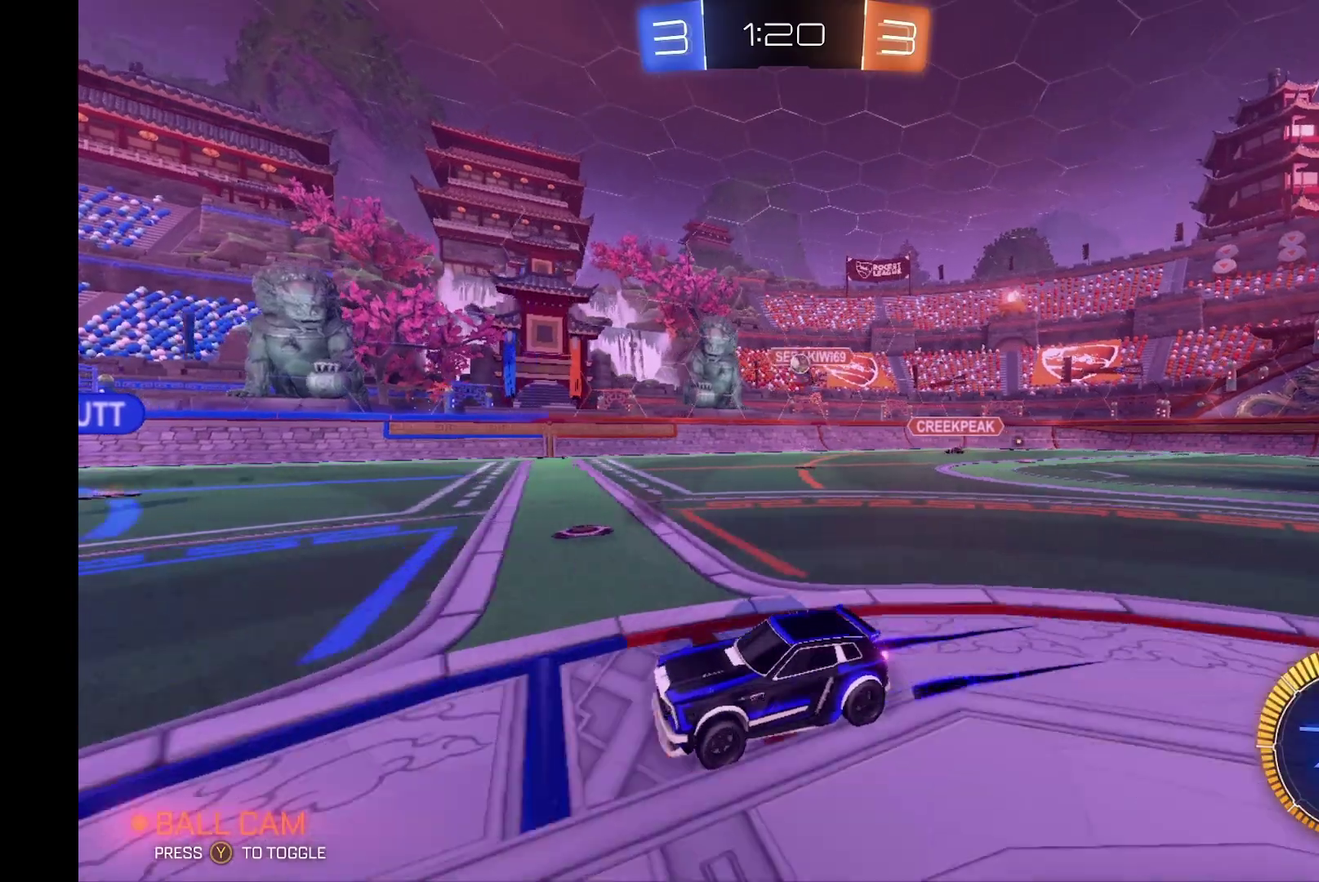
{"buttons": ["R2"], "left_stick": "left", "events": [[167, "Y", "down"], [300, "Y", "up"], [500, "left_stick", "left"]]}
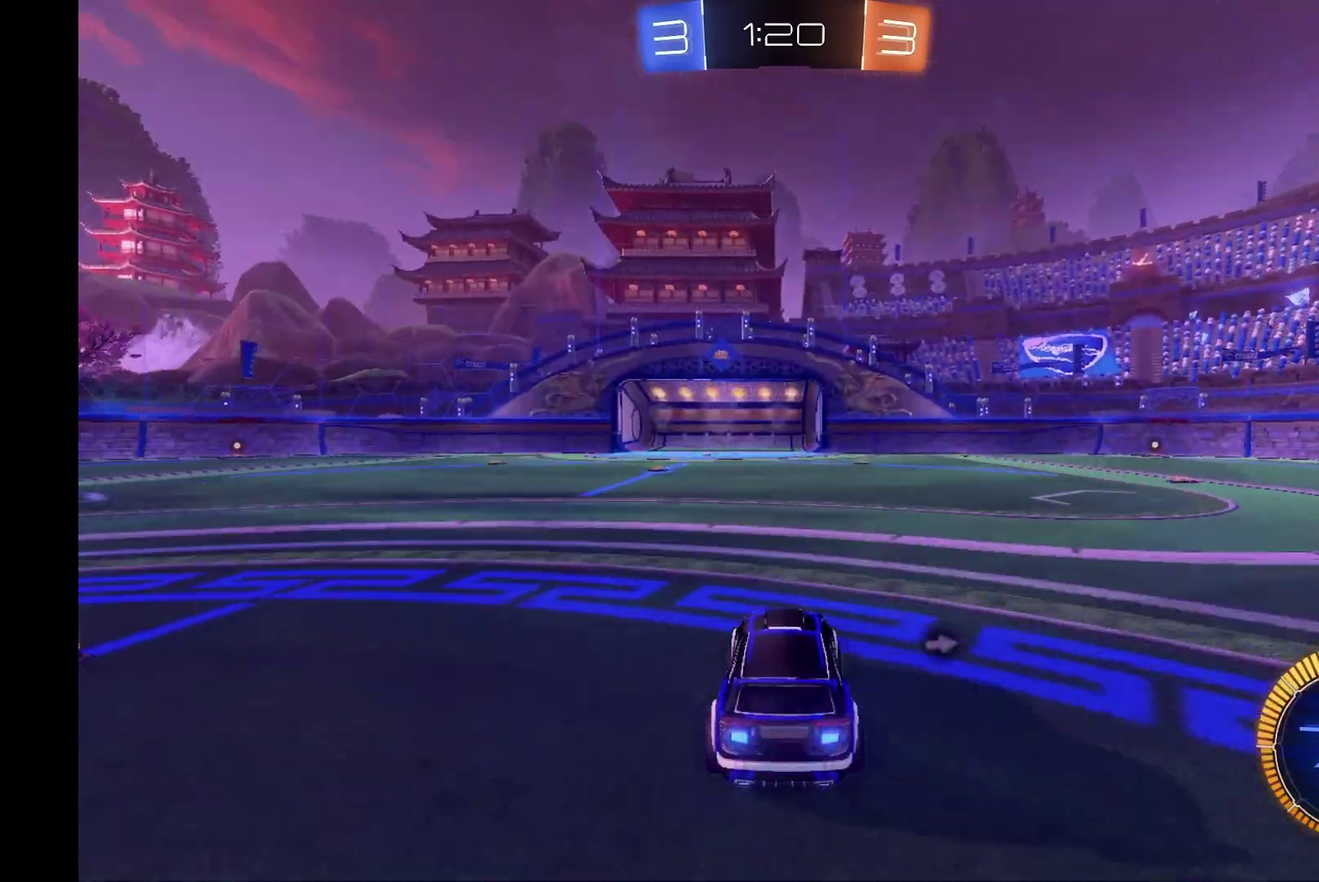
{"buttons": ["R2"], "left_stick": "center", "events": [[167, "left_stick", "center"], [200, "Y", "down"], [333, "Y", "up"]]}
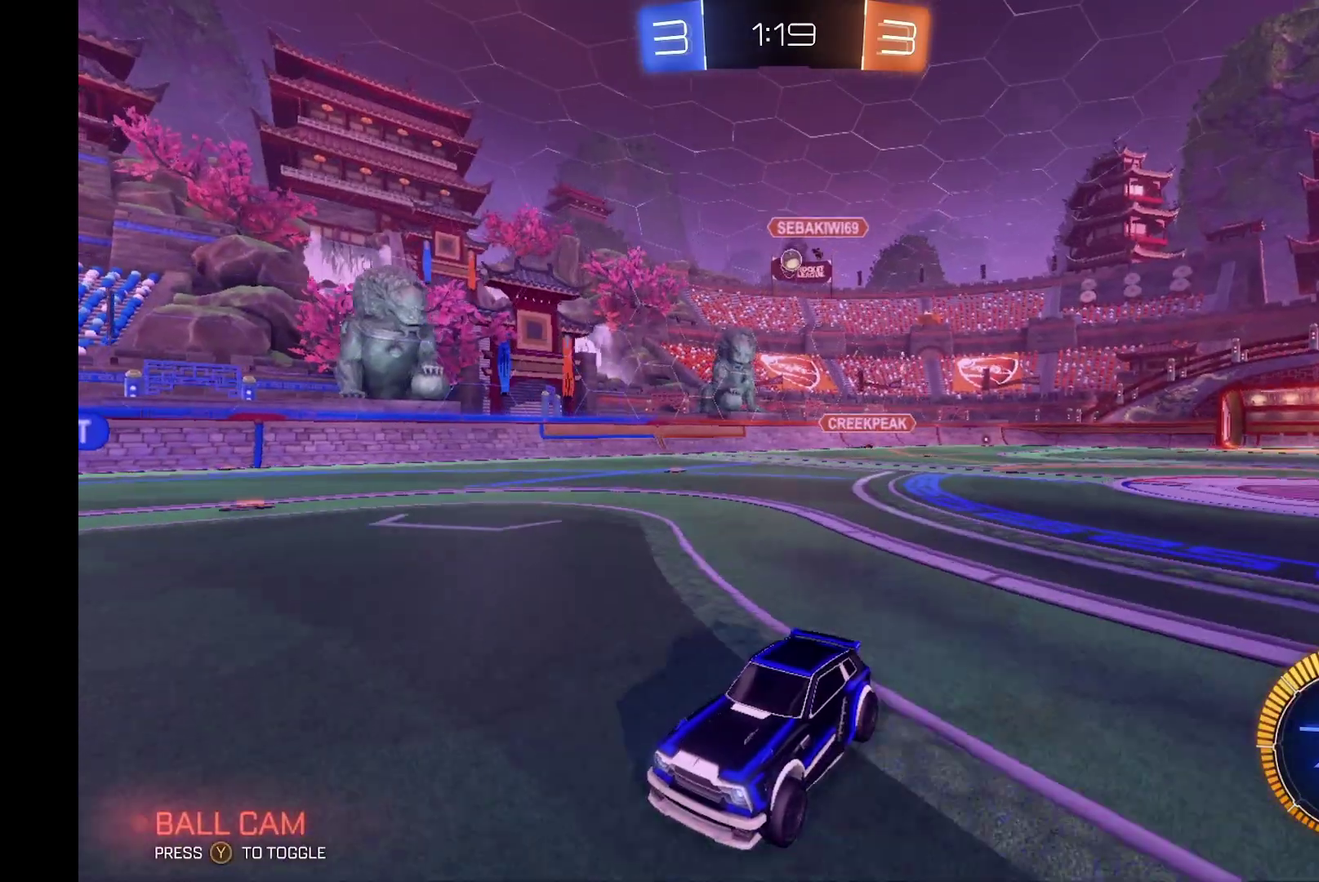
{"buttons": ["R2"], "left_stick": "center", "events": []}
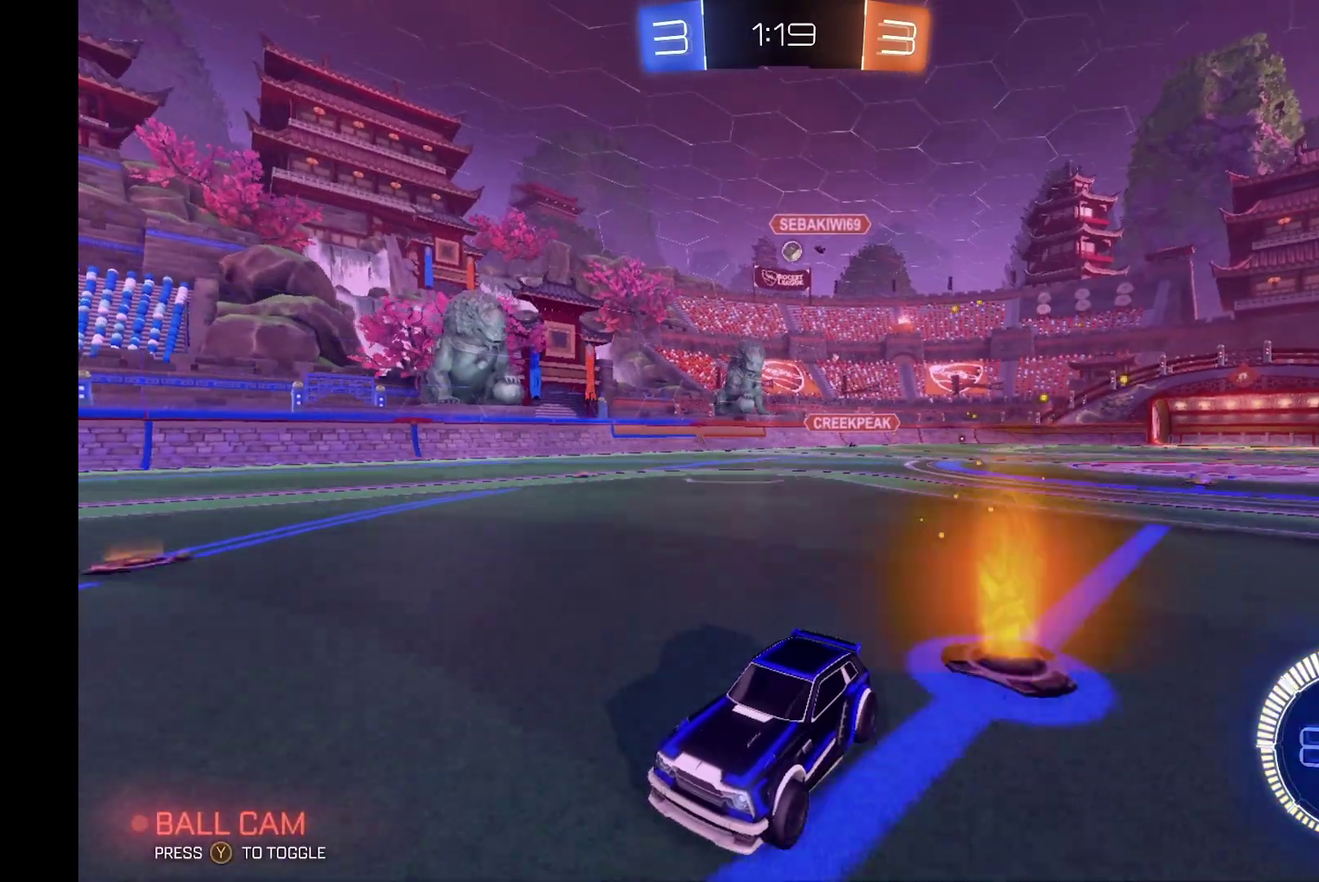
{"buttons": ["X", "R2"], "left_stick": "right", "events": [[333, "X", "down"], [333, "left_stick", "right"]]}
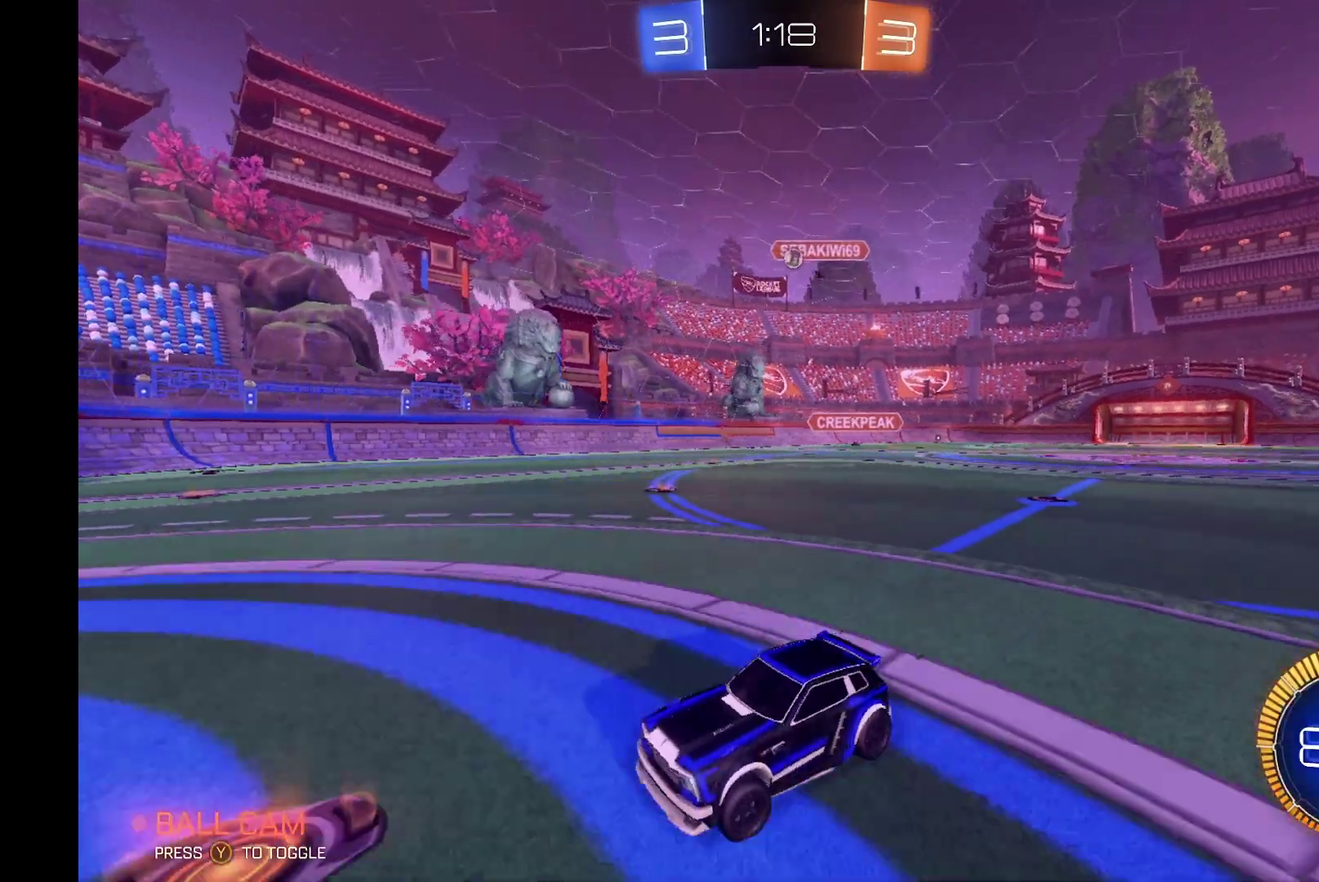
{"buttons": ["L2"], "left_stick": "down", "events": [[200, "X", "up"], [367, "L2", "down"], [367, "left_stick", "center"], [400, "R2", "up"], [467, "left_stick", "down"]]}
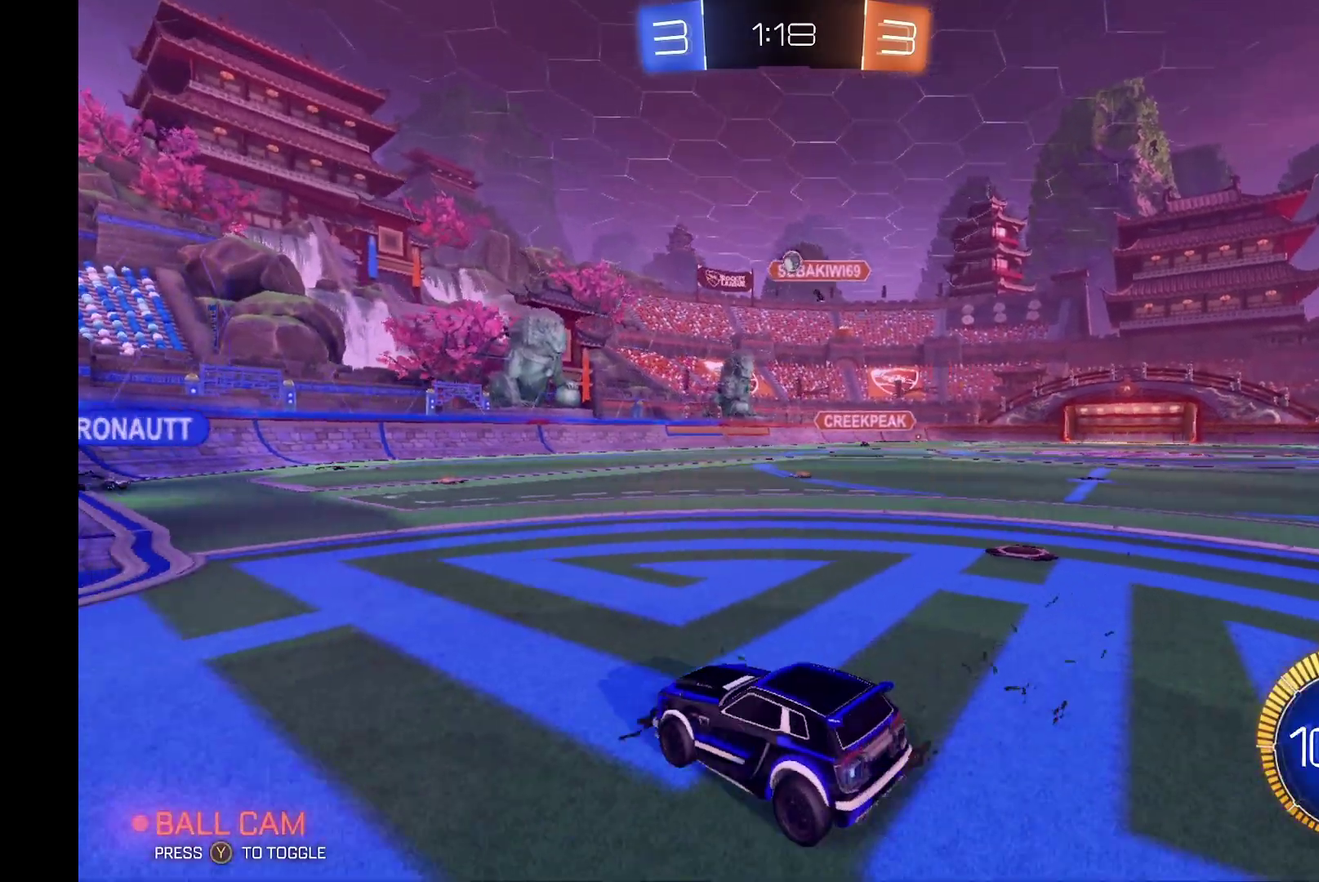
{"buttons": ["R2"], "left_stick": "left", "events": [[267, "left_stick", "down-right"], [400, "left_stick", "center"], [467, "L2", "up"], [467, "R2", "down"], [467, "left_stick", "left"]]}
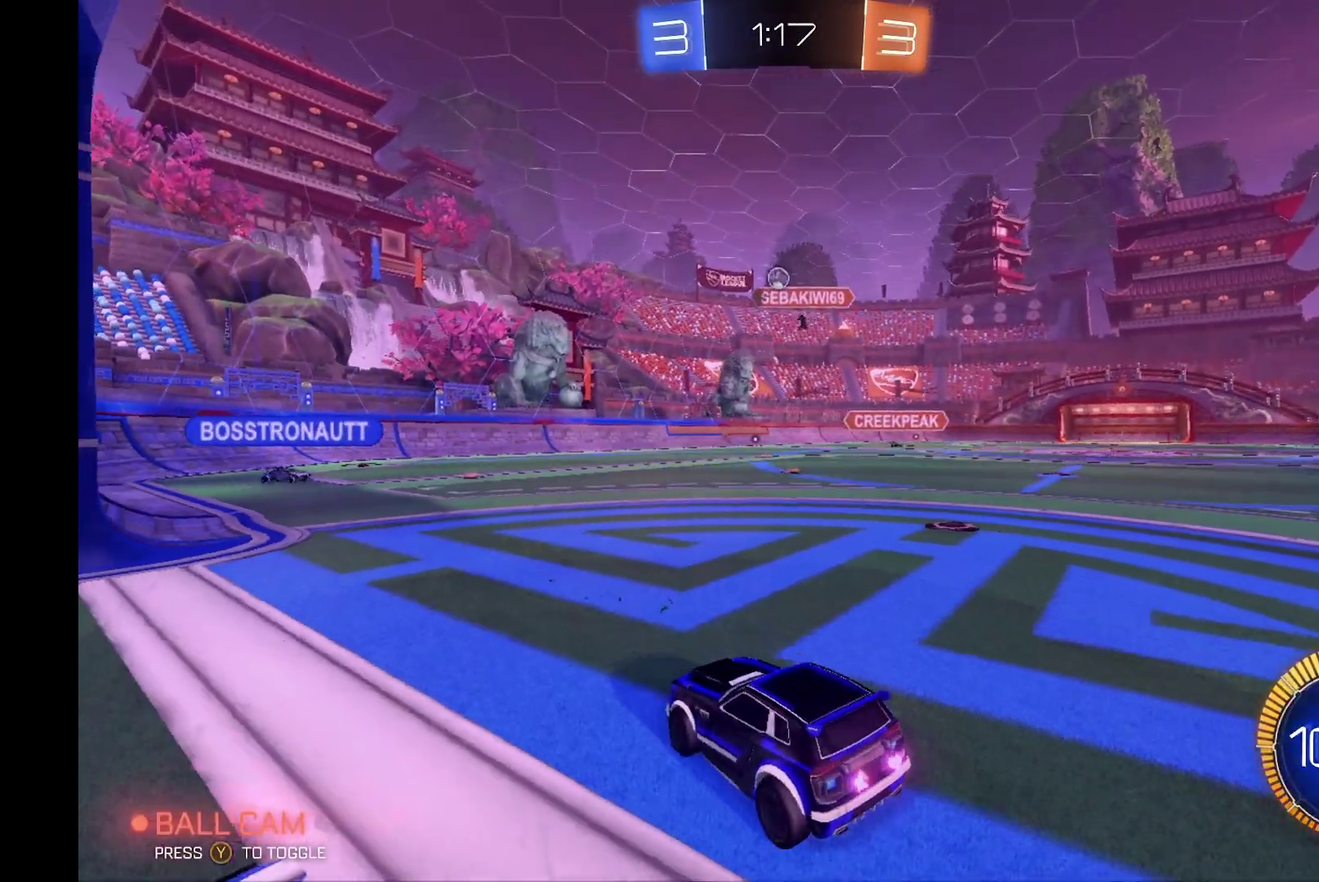
{"buttons": ["R2"], "left_stick": "center", "events": [[200, "left_stick", "center"], [267, "R2", "up"], [400, "R2", "down"]]}